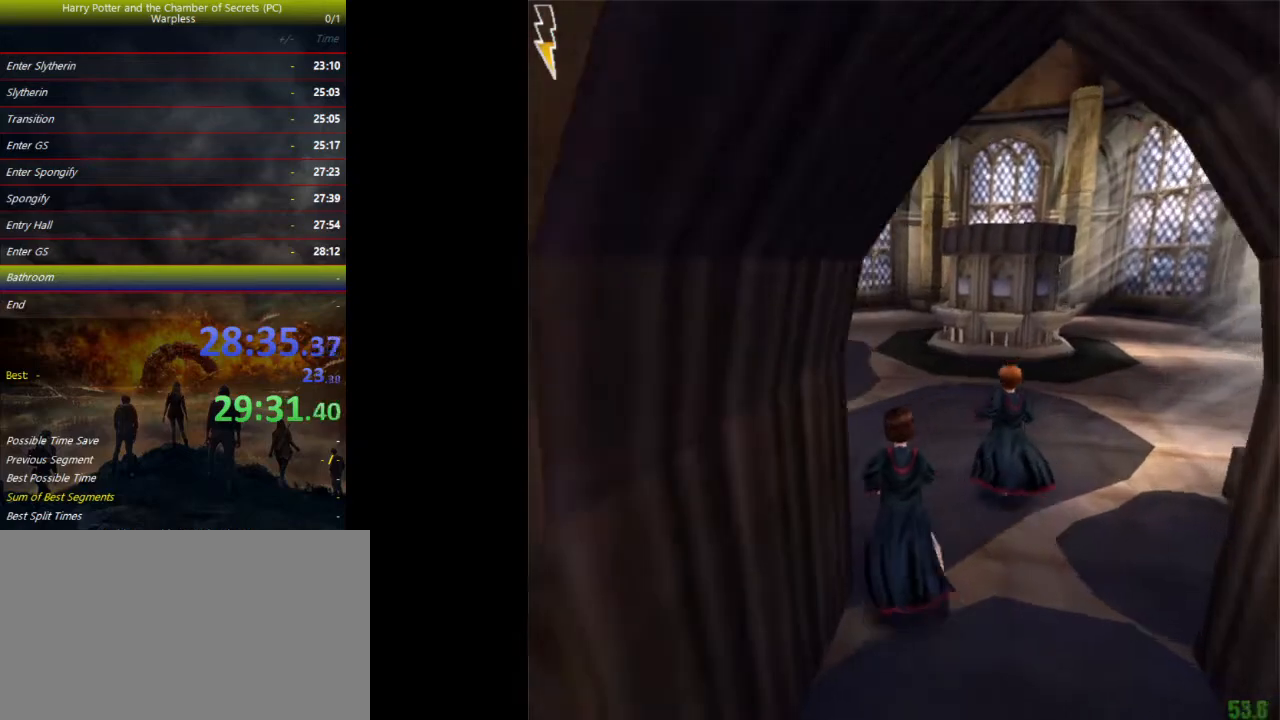
Gameplay with keyboard and mouse; each line is a JSON object with the keys held at the frame after it. "events" lists presses ("down") and releases ("up") of "a", "ctrl", "d", "down", "e", "escape", "f", "f1", "f4", "left", "q", "r", "return", "right", "s", "shift", "space", "tab", "up", "w" and "z" between this image and that frame as [ms after this image, input, new state], when the widget could be followed in between. No other keys are recorded. Mouse buttons are not recorded. Not read: mouse_move.
{"keys": ["shift", "space", "w"], "events": []}
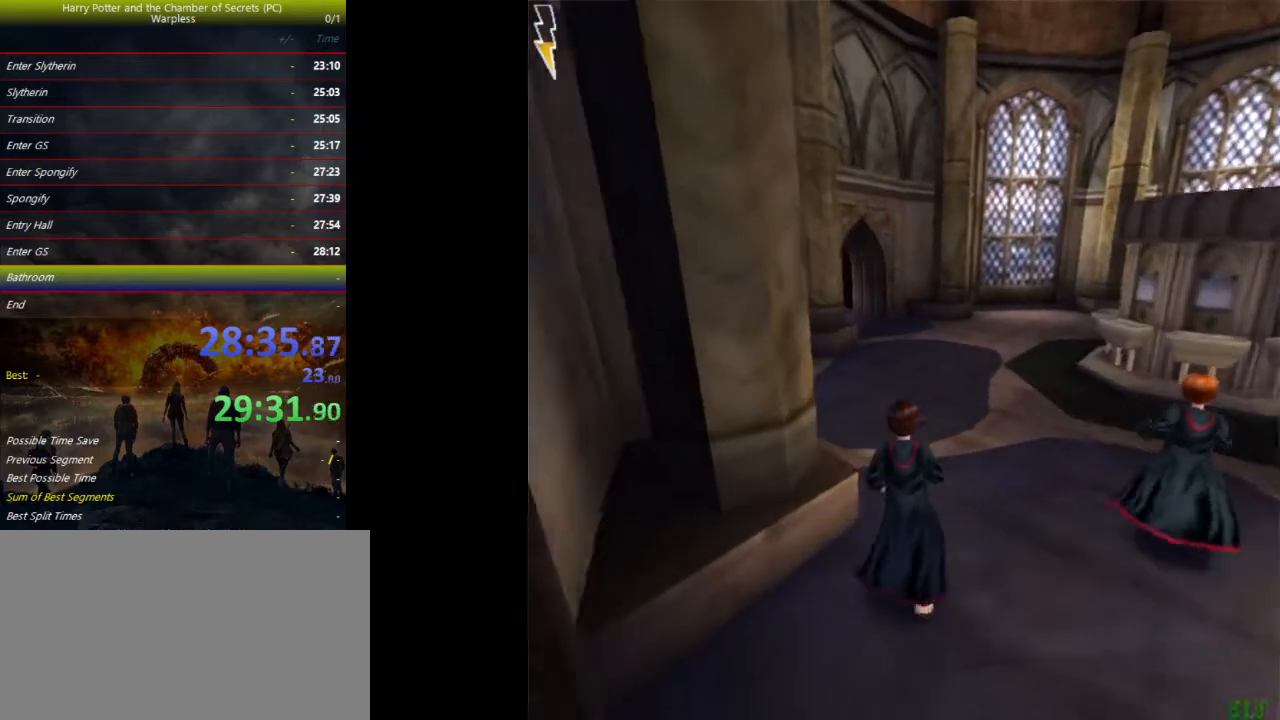
{"keys": ["shift", "space", "w"], "events": []}
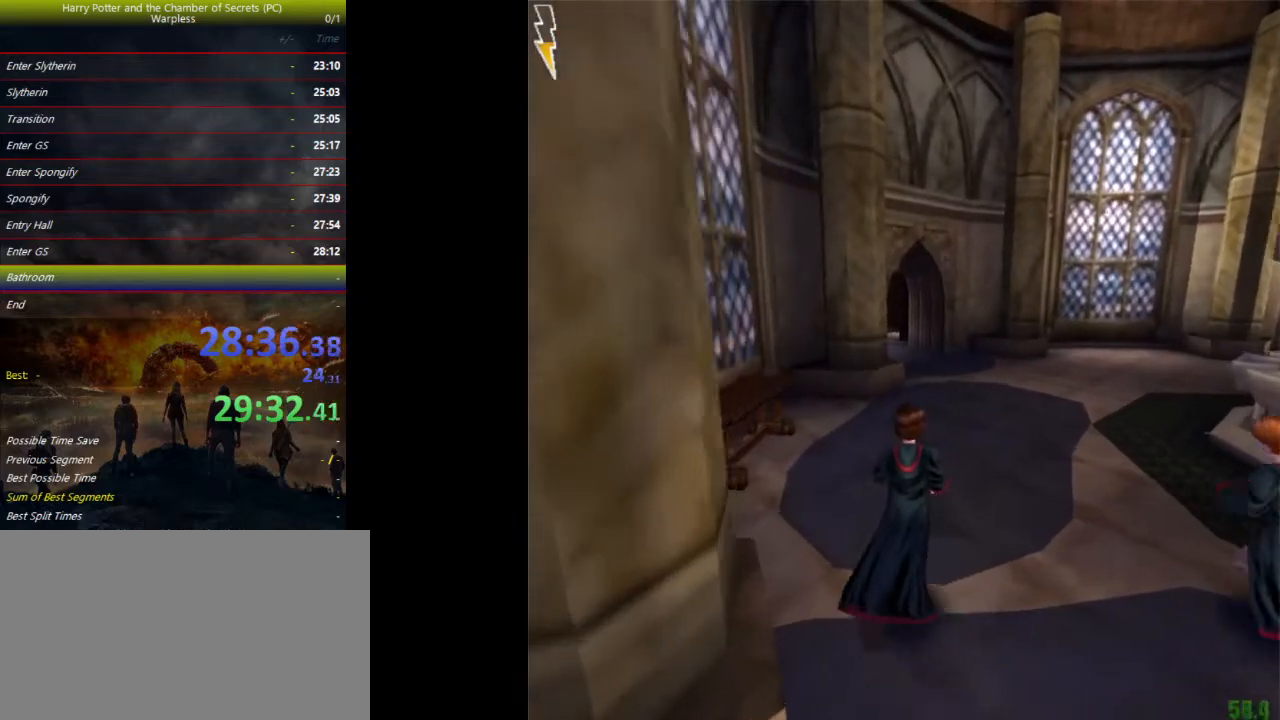
{"keys": ["shift", "space", "w"], "events": []}
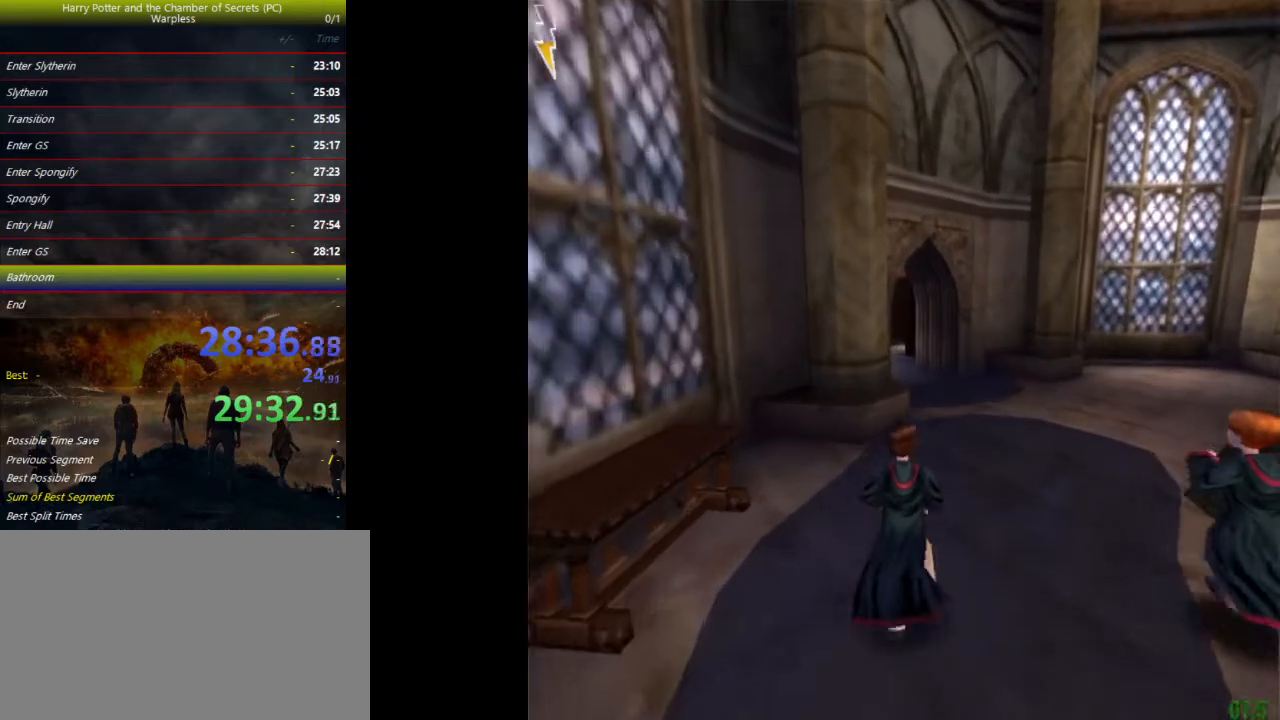
{"keys": ["shift", "space", "w"], "events": []}
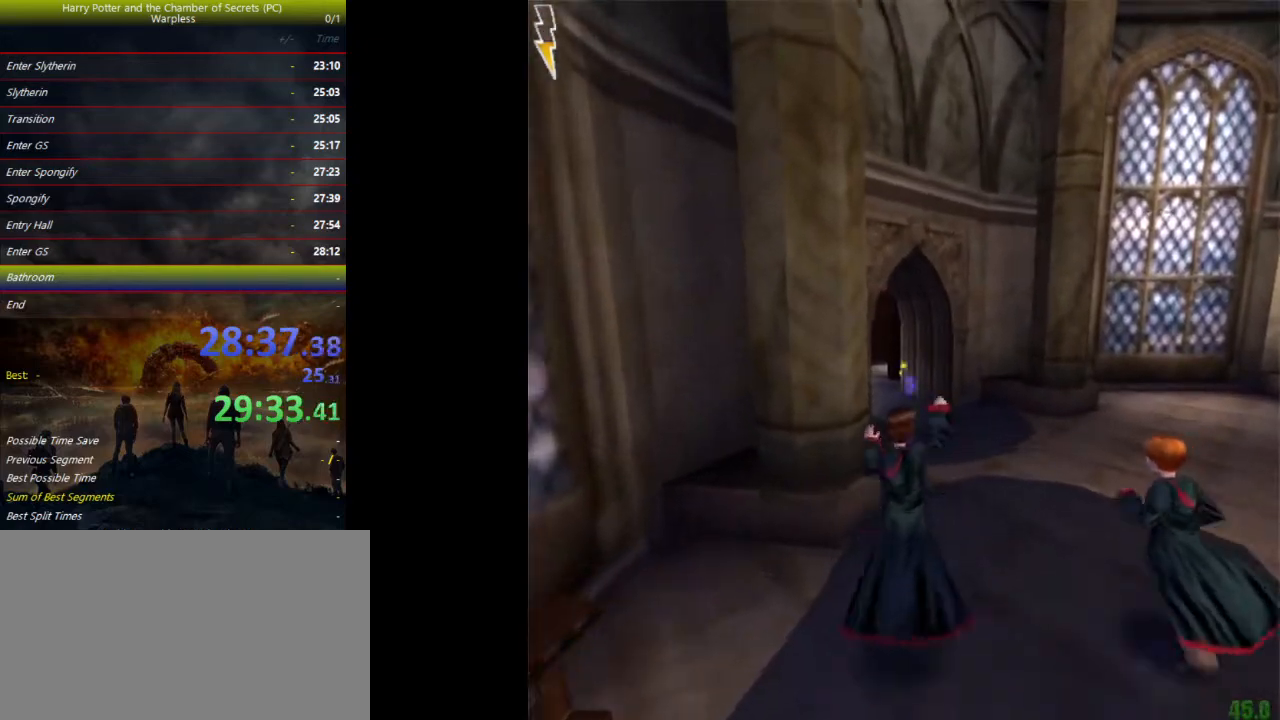
{"keys": ["shift", "space", "w"], "events": [[233, "d", "down"], [467, "d", "up"]]}
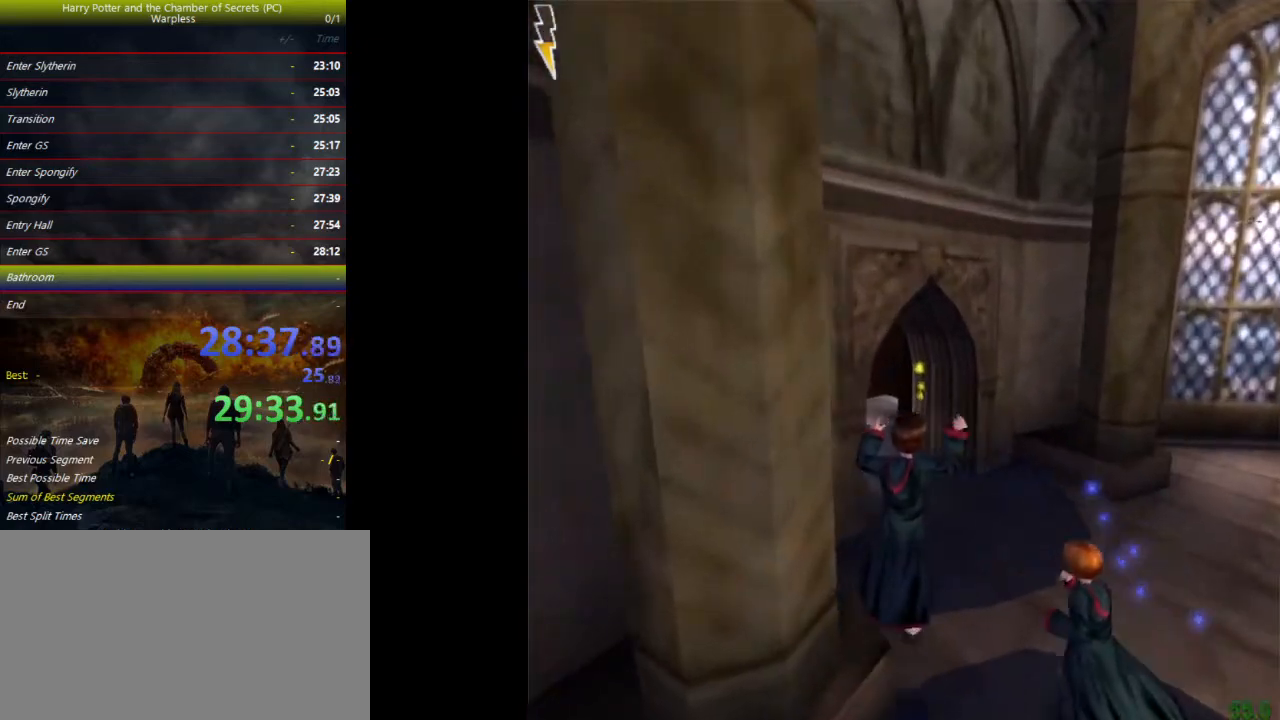
{"keys": ["shift", "space", "w"], "events": [[100, "a", "down"], [200, "a", "up"], [400, "d", "down"], [433, "d", "up"]]}
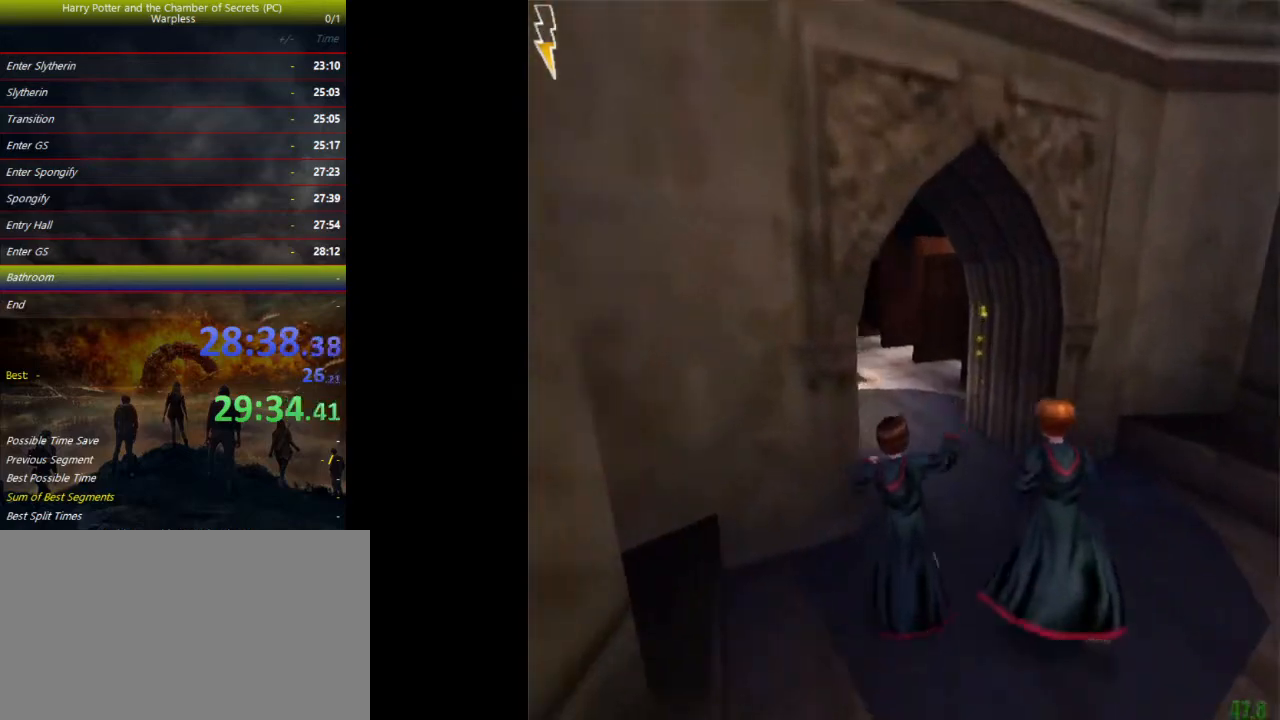
{"keys": ["shift", "space", "w"], "events": [[267, "a", "down"], [467, "a", "up"]]}
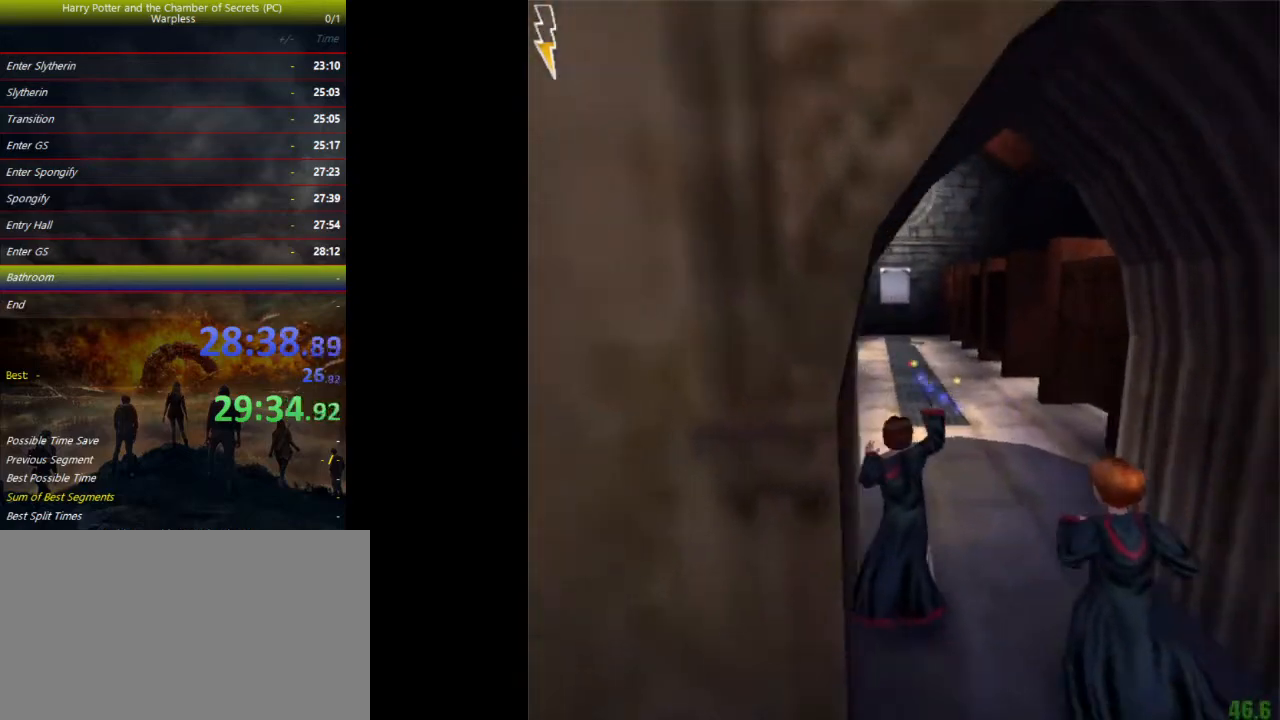
{"keys": ["shift", "space", "w"], "events": []}
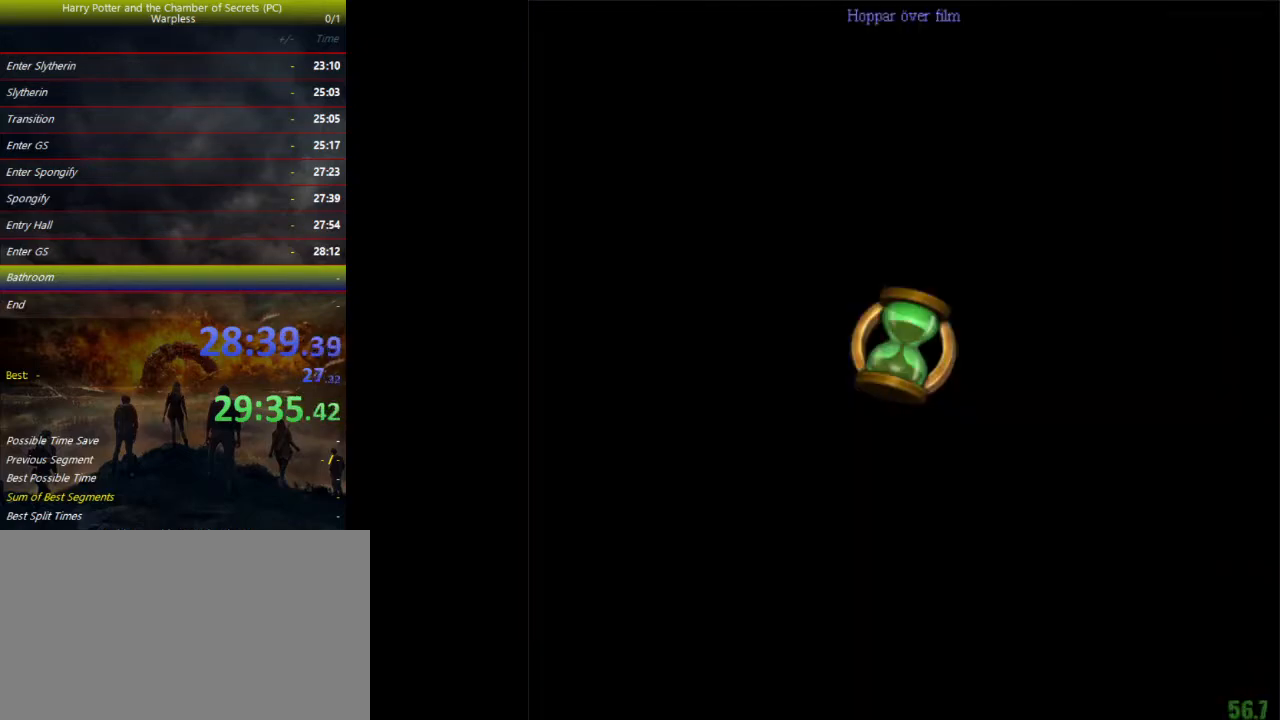
{"keys": ["space"], "events": [[200, "shift", "up"], [200, "w", "up"]]}
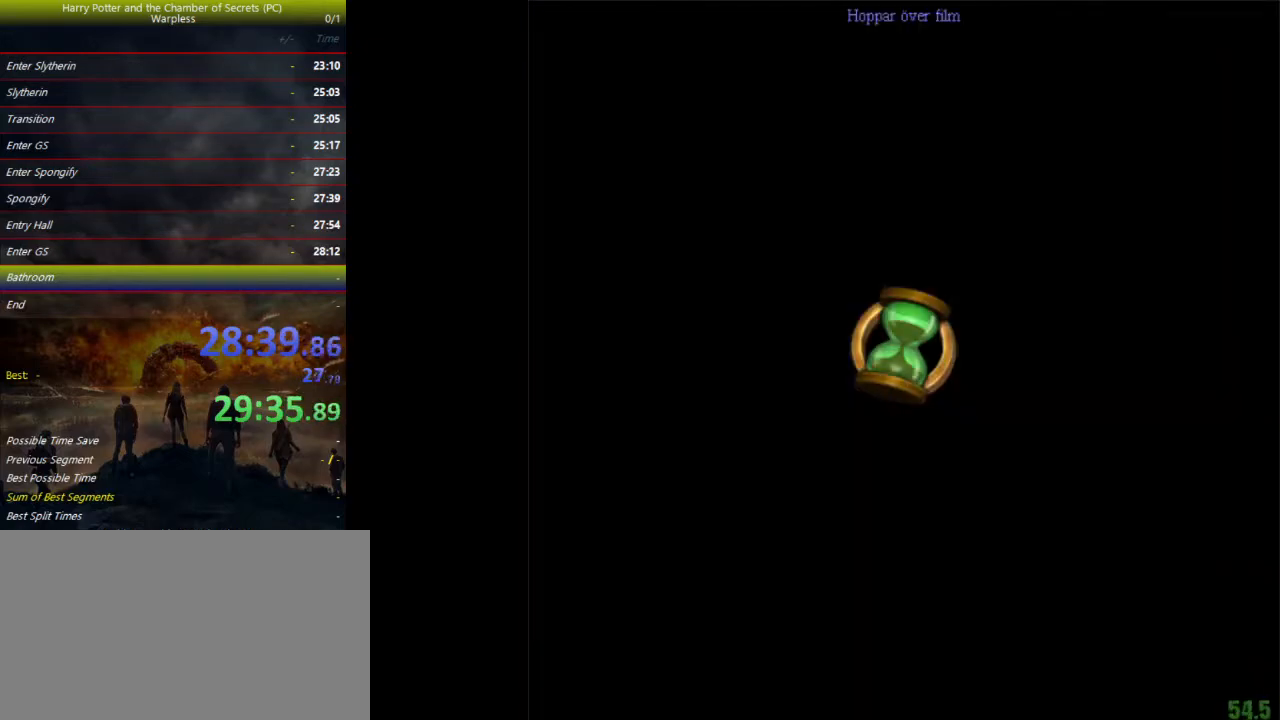
{"keys": ["space"], "events": []}
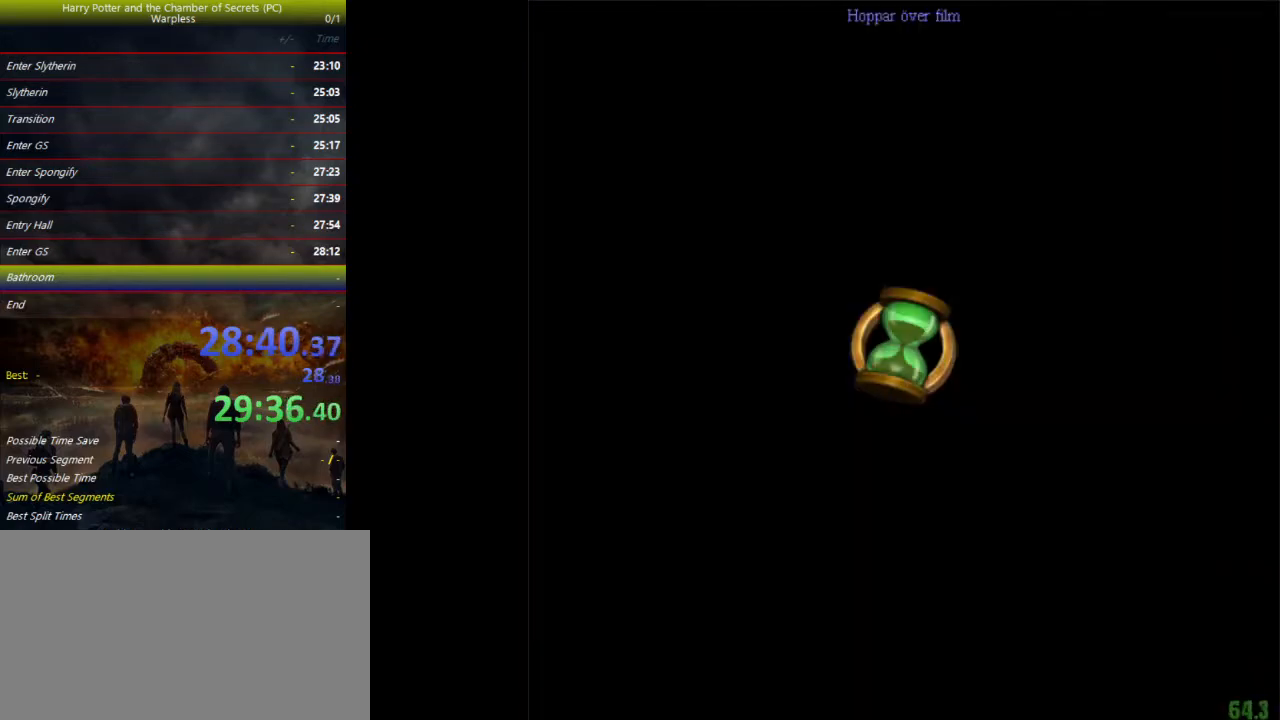
{"keys": ["space"], "events": []}
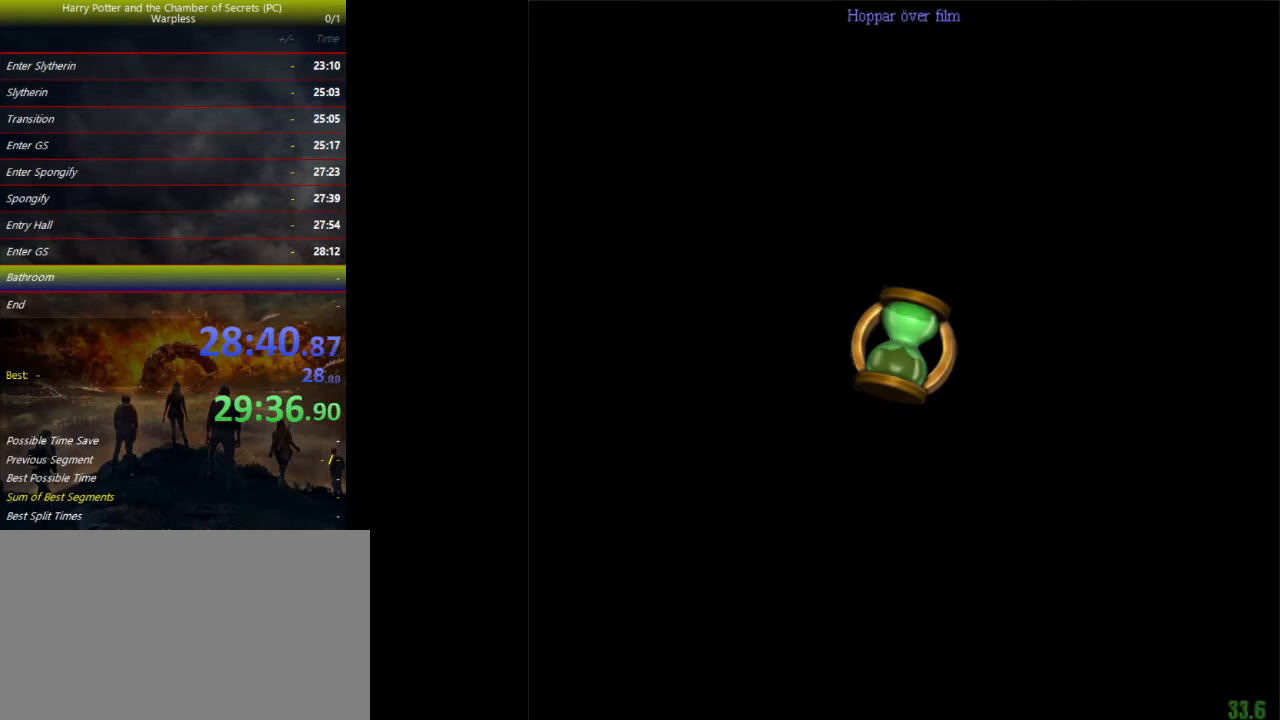
{"keys": ["space"], "events": []}
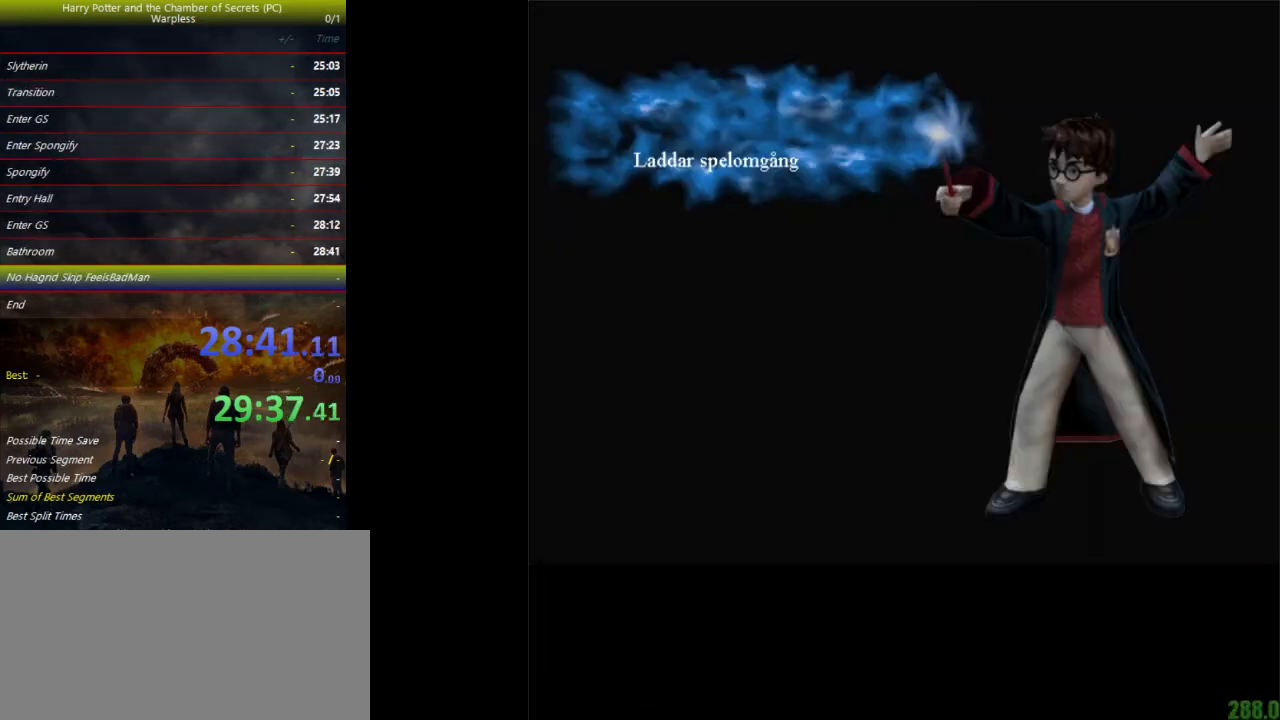
{"keys": ["space"], "events": []}
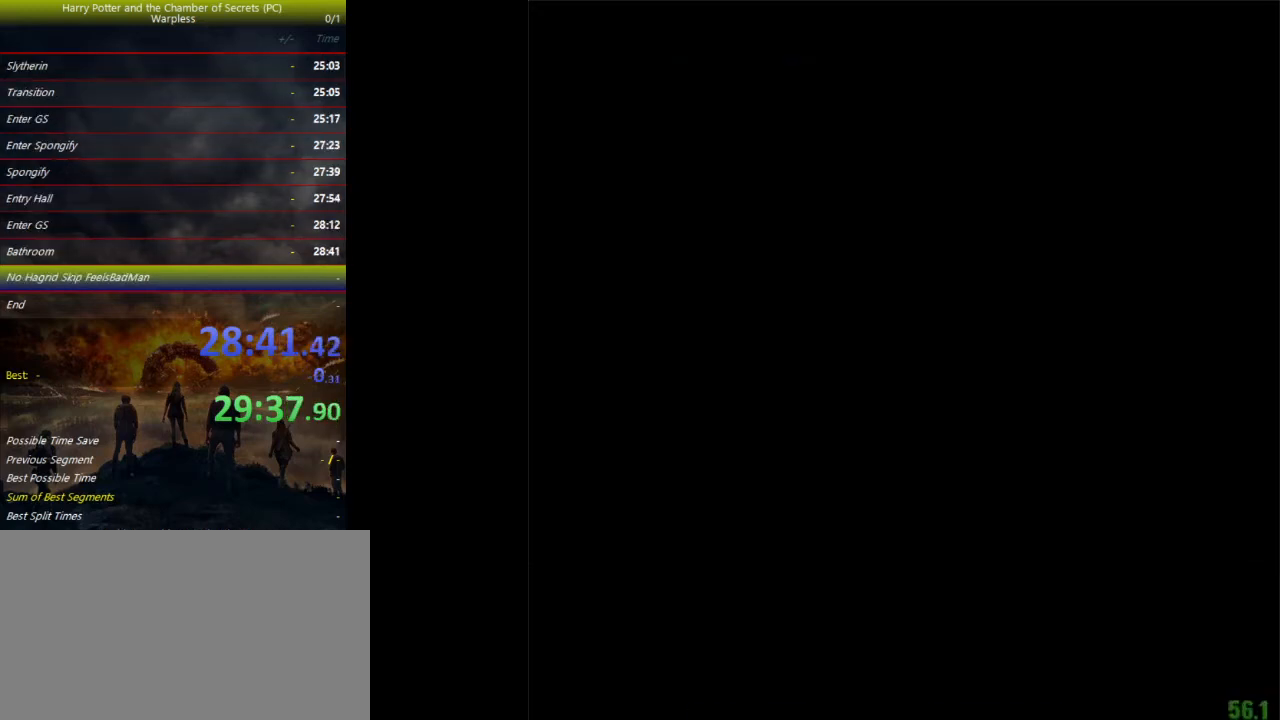
{"keys": ["space"], "events": []}
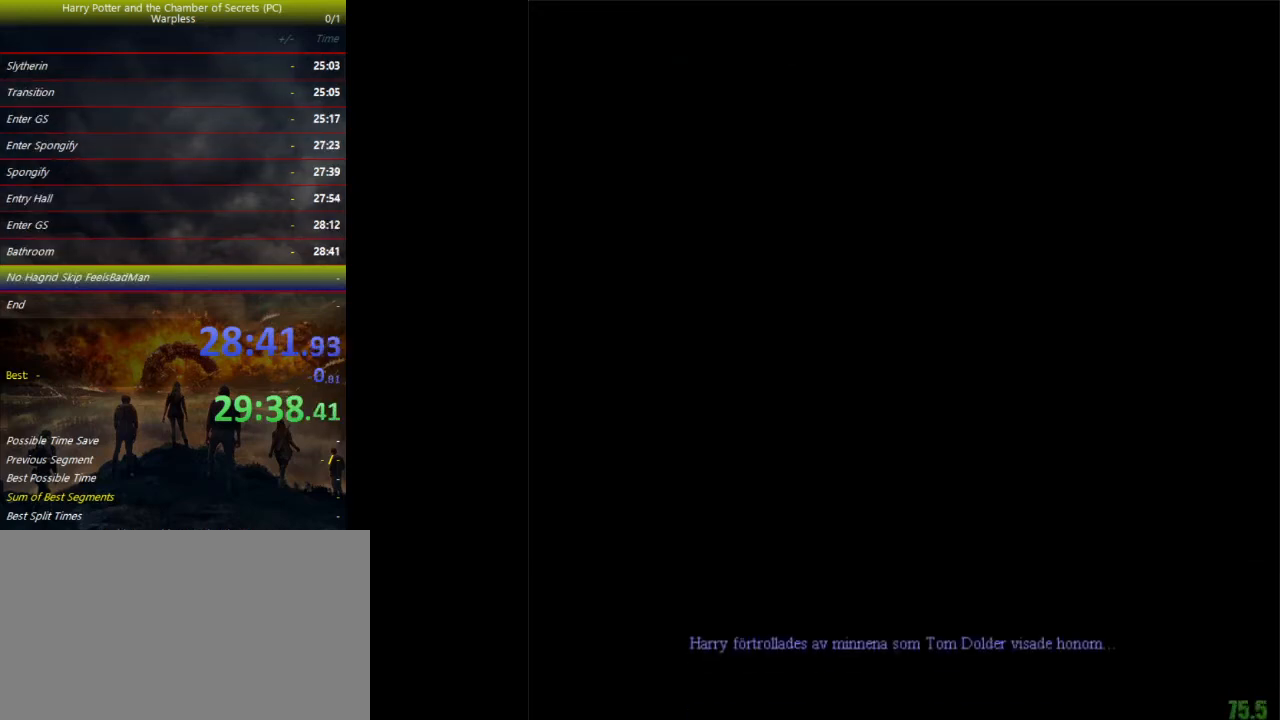
{"keys": [], "events": [[367, "space", "up"]]}
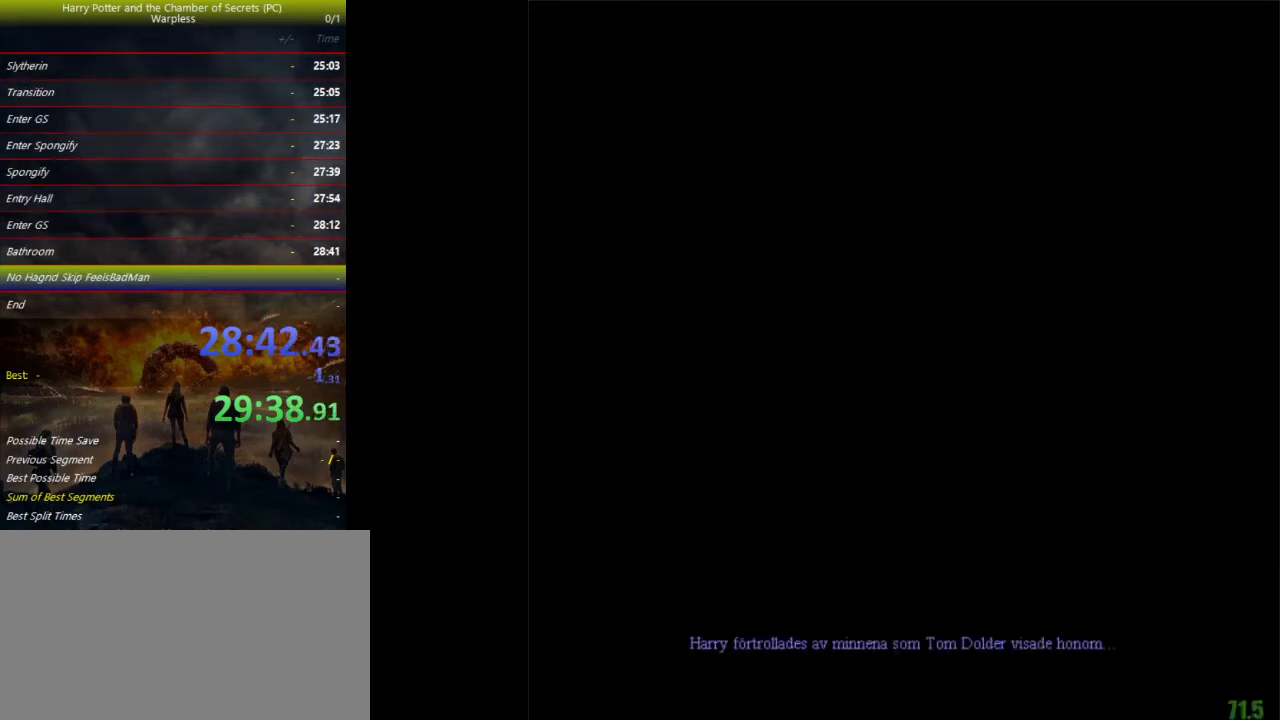
{"keys": [], "events": []}
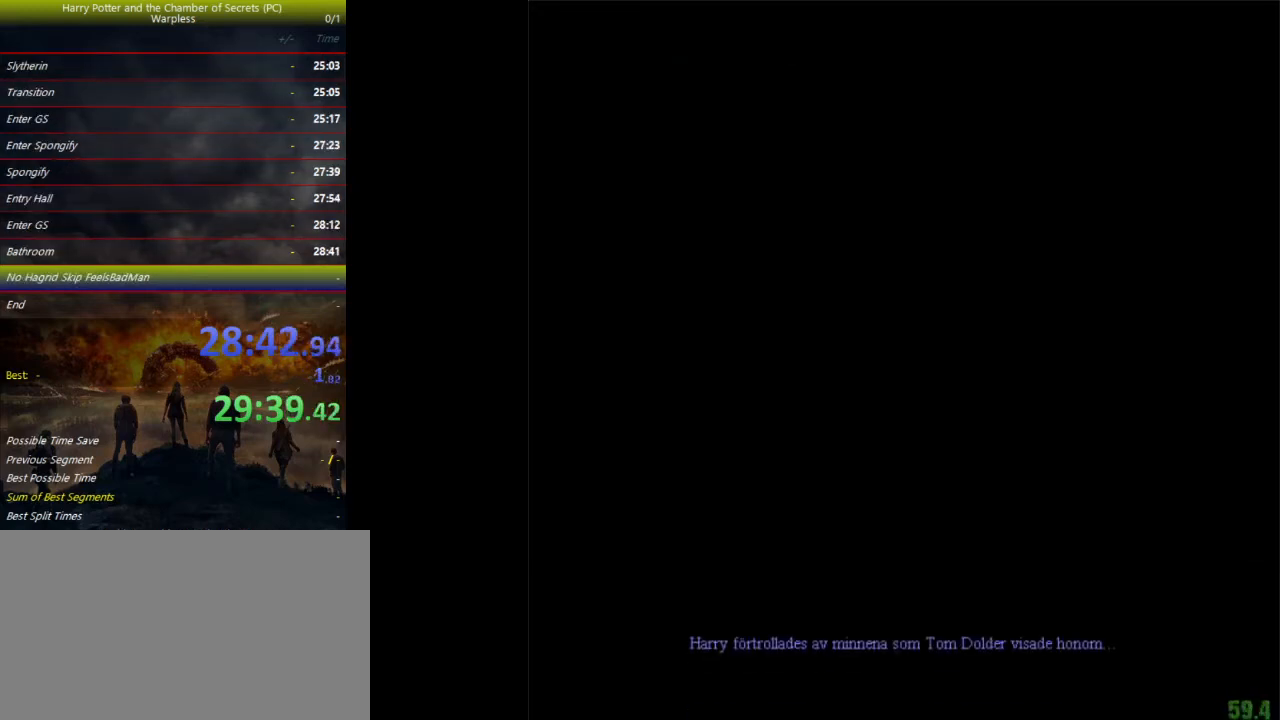
{"keys": [], "events": []}
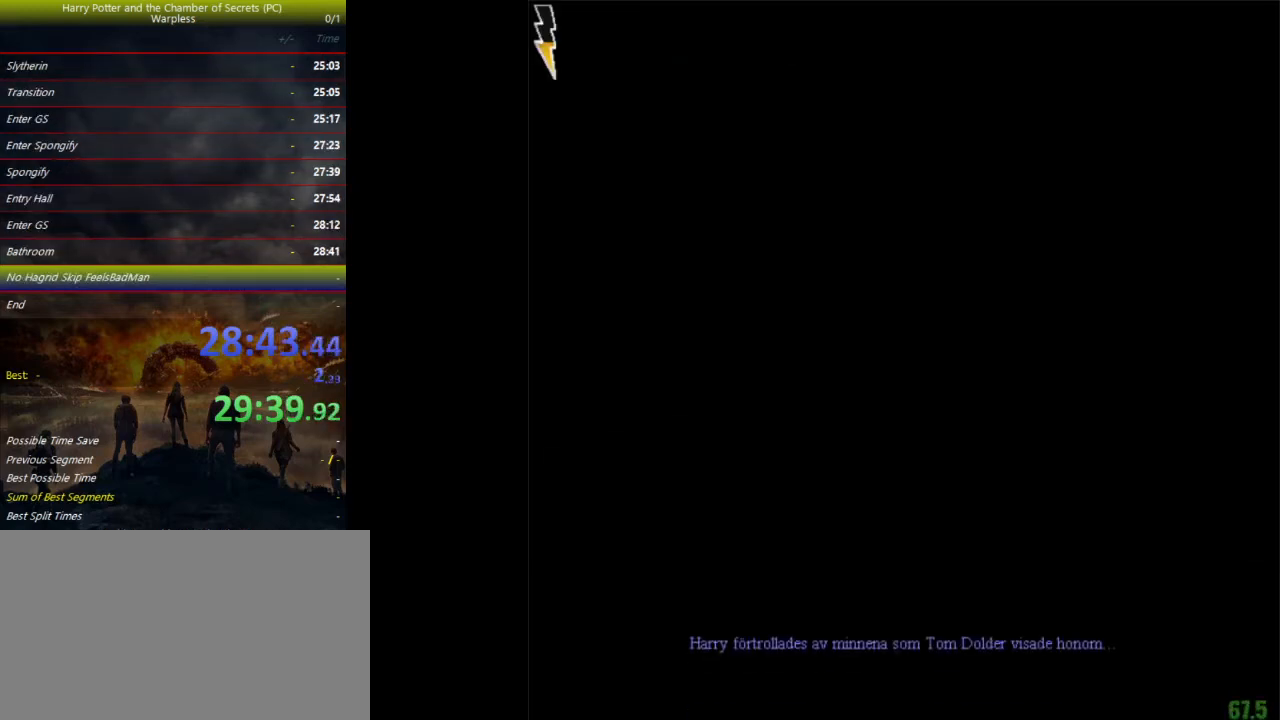
{"keys": [], "events": []}
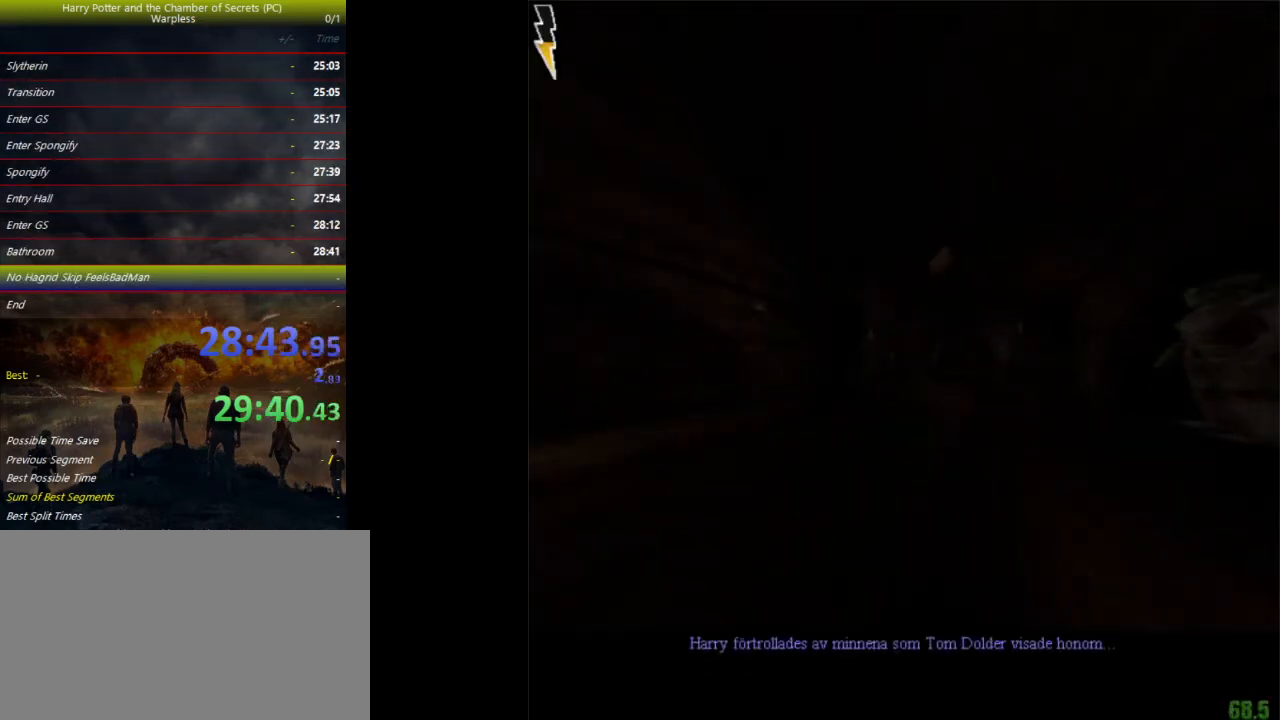
{"keys": ["shift"], "events": [[500, "shift", "down"]]}
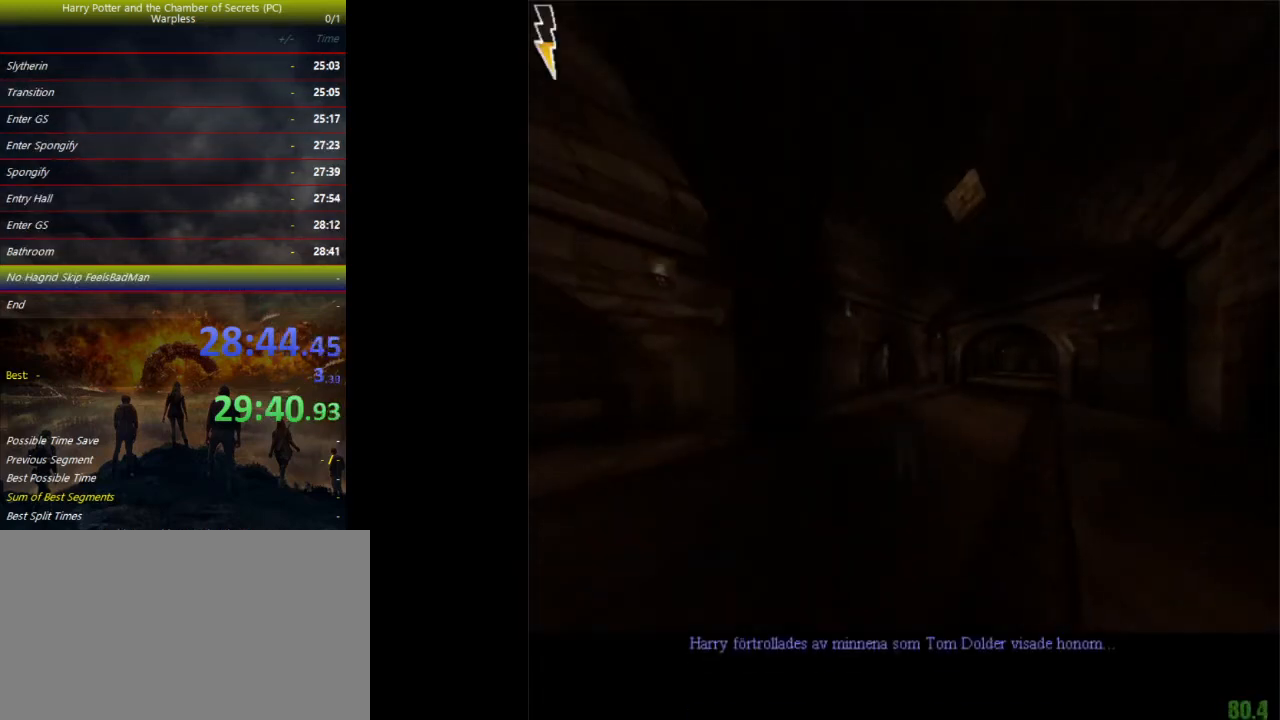
{"keys": ["shift", "space", "w"], "events": [[67, "space", "down"], [67, "w", "down"]]}
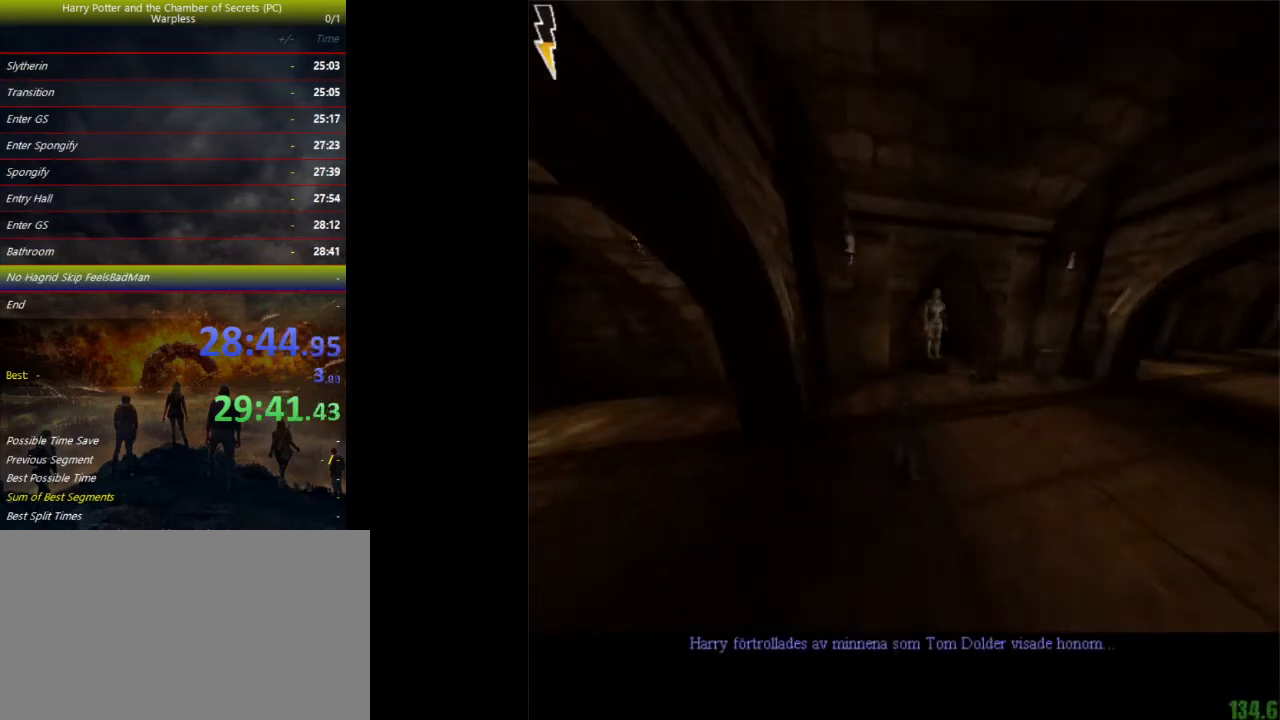
{"keys": ["d", "shift", "space", "w"], "events": [[67, "d", "down"]]}
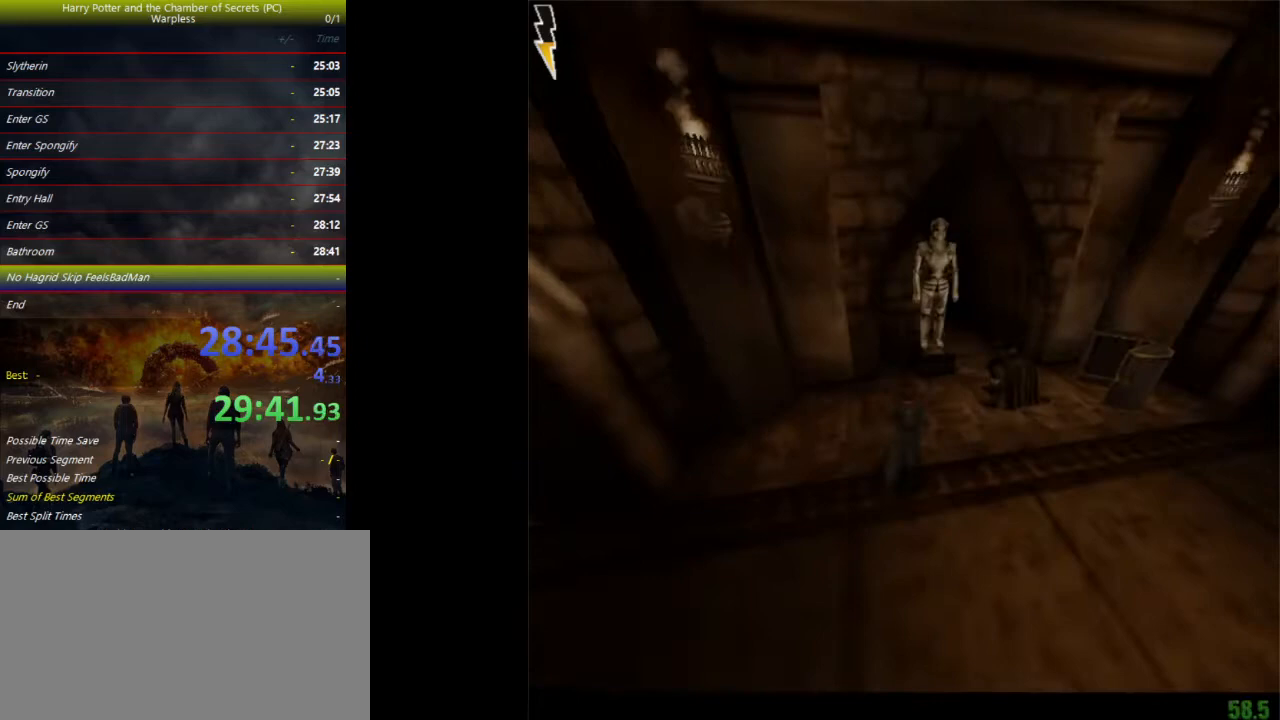
{"keys": ["d", "shift", "space", "w"], "events": [[233, "f", "down"], [467, "f", "up"]]}
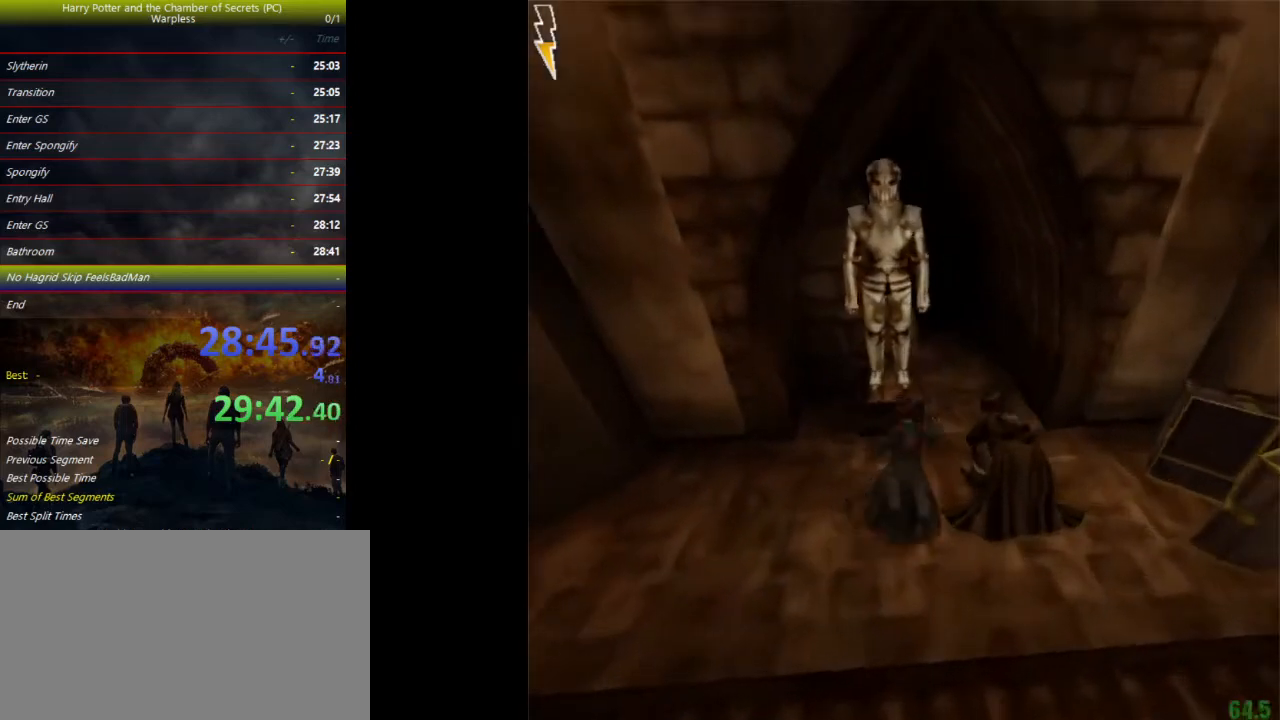
{"keys": ["d", "shift", "space", "w"], "events": []}
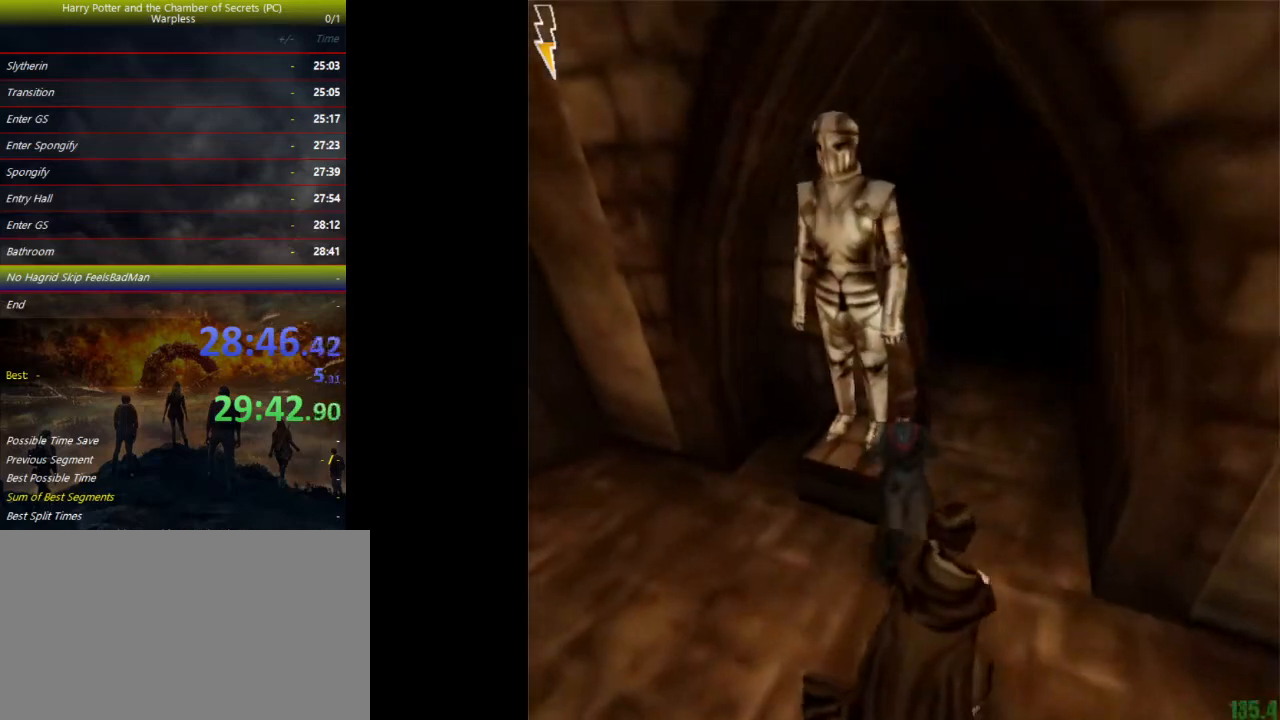
{"keys": ["shift", "space", "w"], "events": [[367, "d", "up"]]}
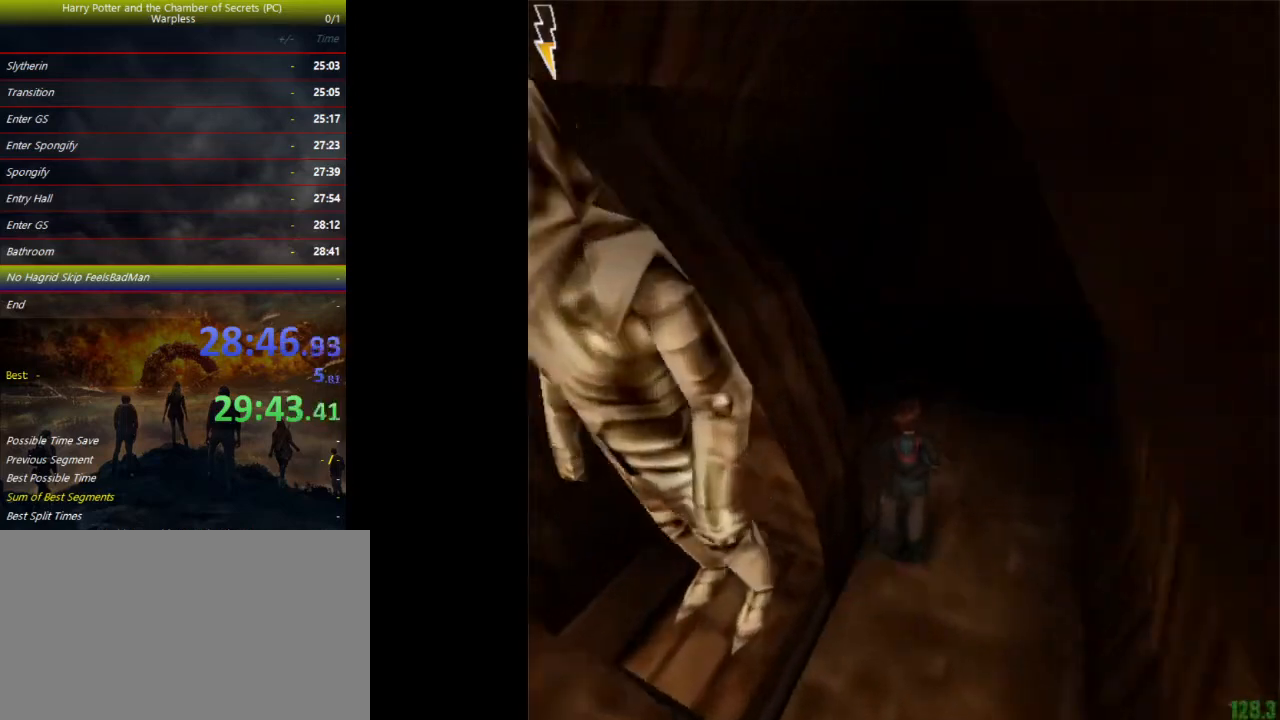
{"keys": ["shift", "space", "w"], "events": [[100, "a", "down"], [367, "a", "up"]]}
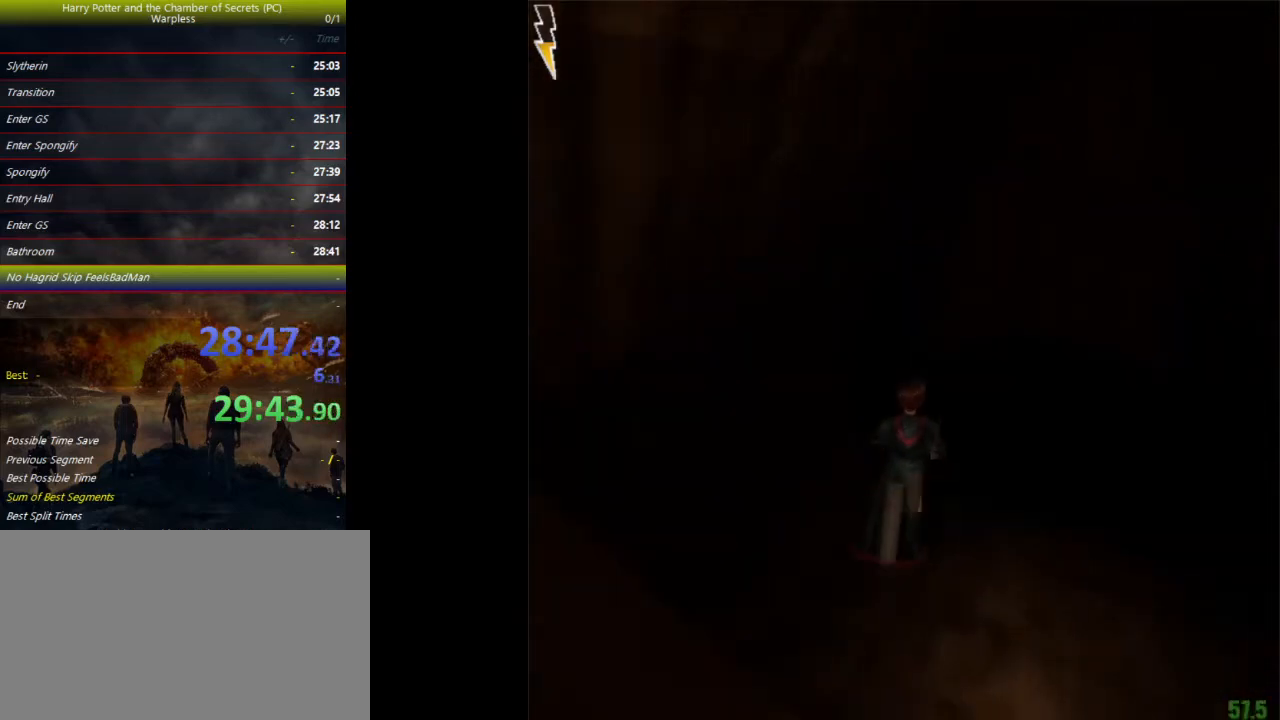
{"keys": ["shift", "space", "w"], "events": []}
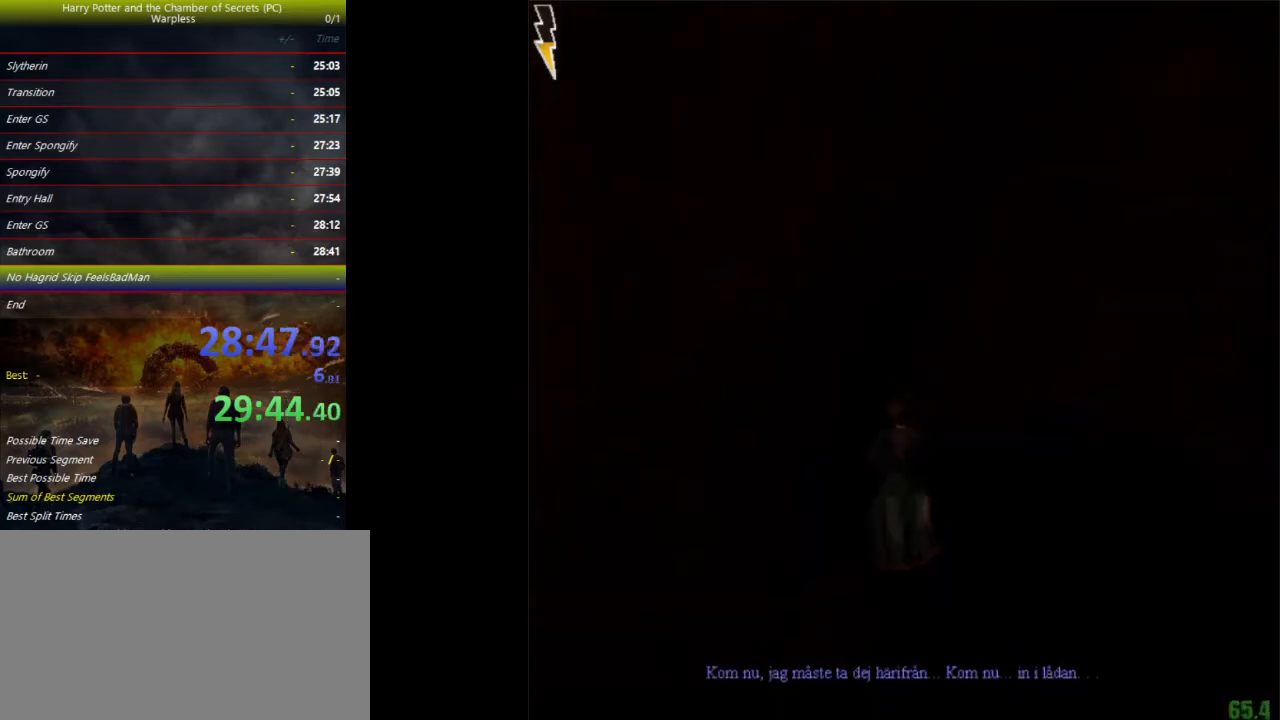
{"keys": ["shift", "space", "w"], "events": []}
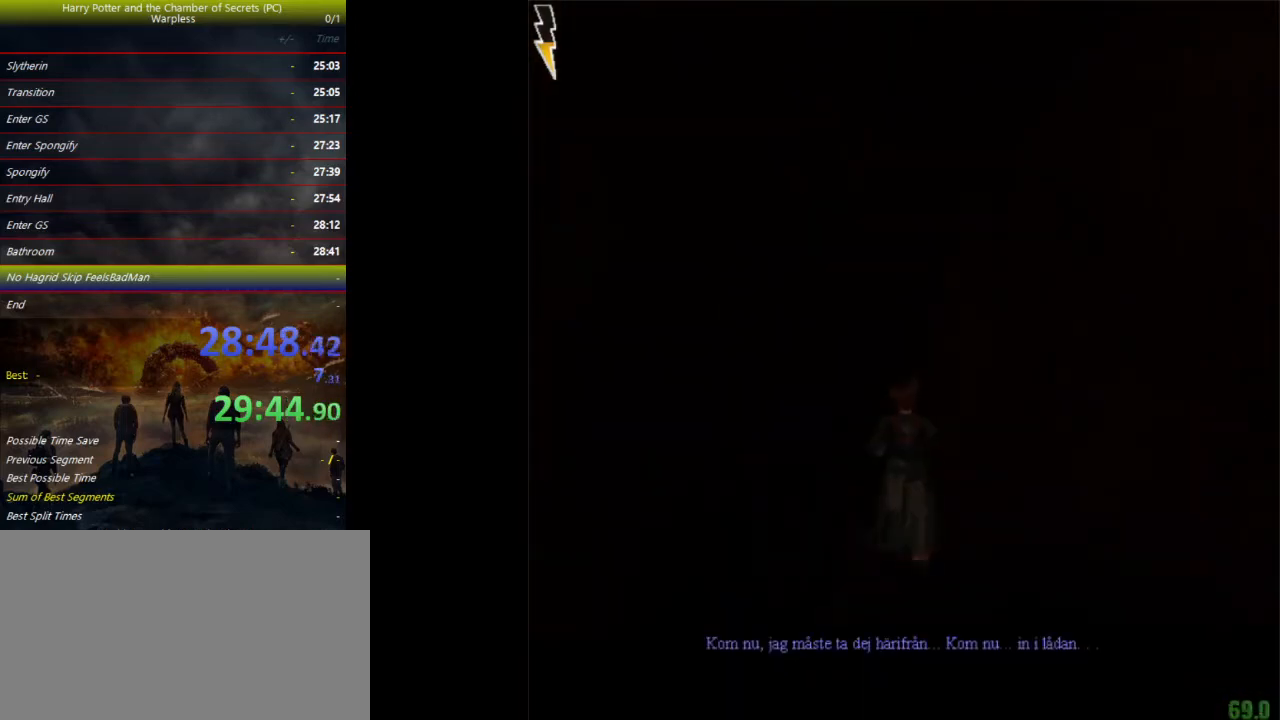
{"keys": ["shift", "space", "w"], "events": []}
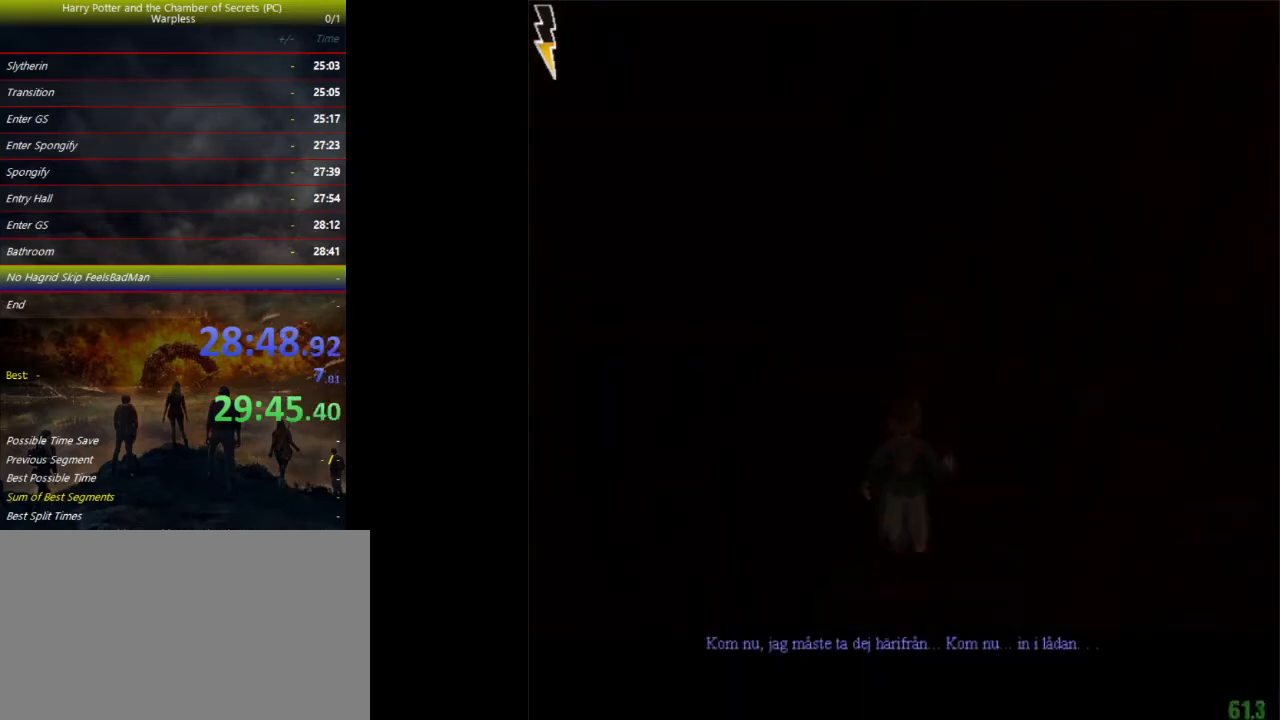
{"keys": [], "events": [[333, "w", "up"], [400, "shift", "up"], [400, "space", "up"]]}